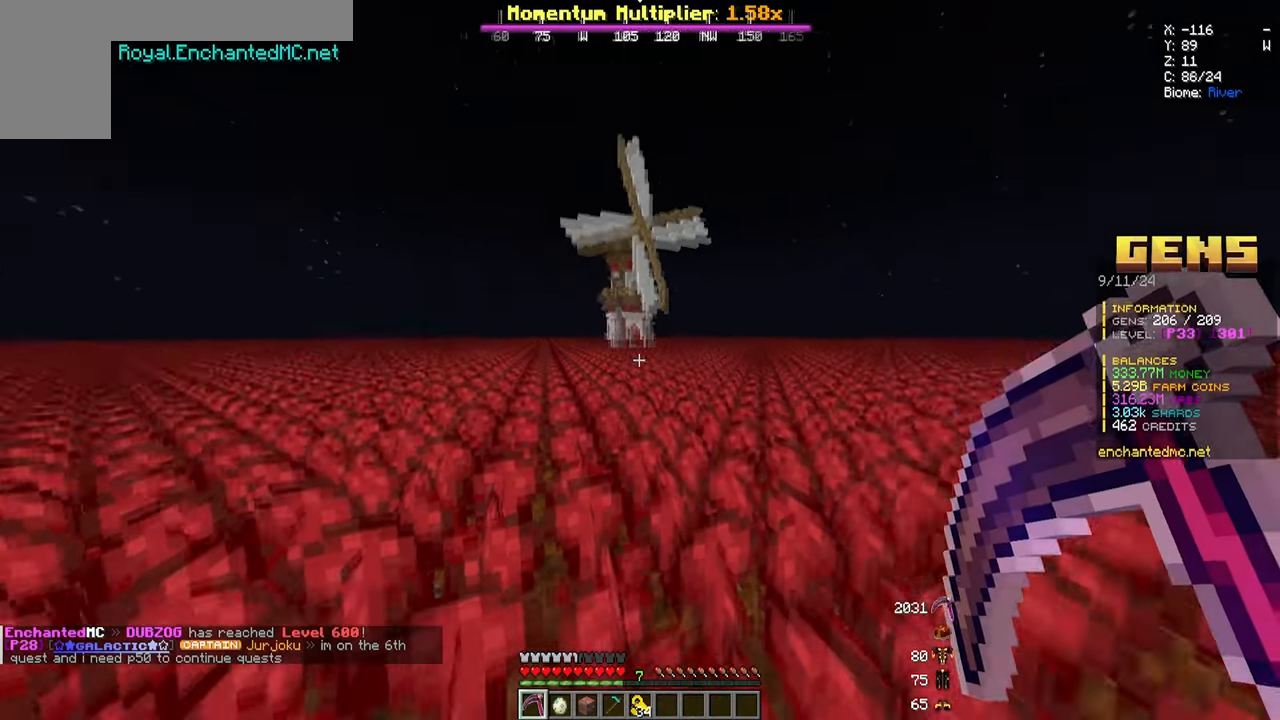
Gameplay with keyboard and mouse; each line is a JSON object with the keys and mouse buttons held at the frame after it. "events" lists presses ("down") and releases ("up") of "a", "d", "s", "w", "mouse_left" and "mouse_right" between this image and that frame as [ms after this image, input, new state], when the widget could be followed in between. "mouse_left", "mouse_right" = the "left", "right" buttons of the "mouse" list. No other keys are recorded. Fast repeated clicks can show as one long hold. Mouse movement is not recorded.
{"keys": ["d", "w"], "mouse": ["left"]}
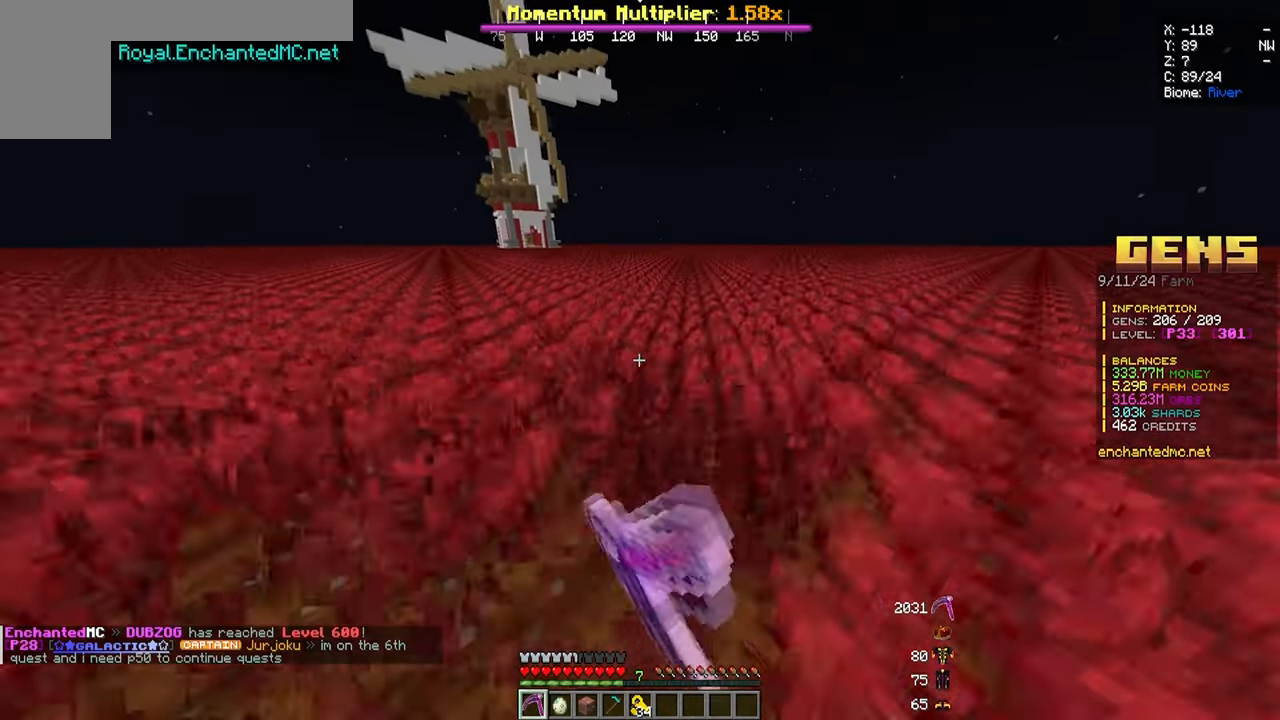
{"keys": ["d", "w"], "mouse": ["left"], "events": [[33, "d", "up"], [350, "d", "down"]]}
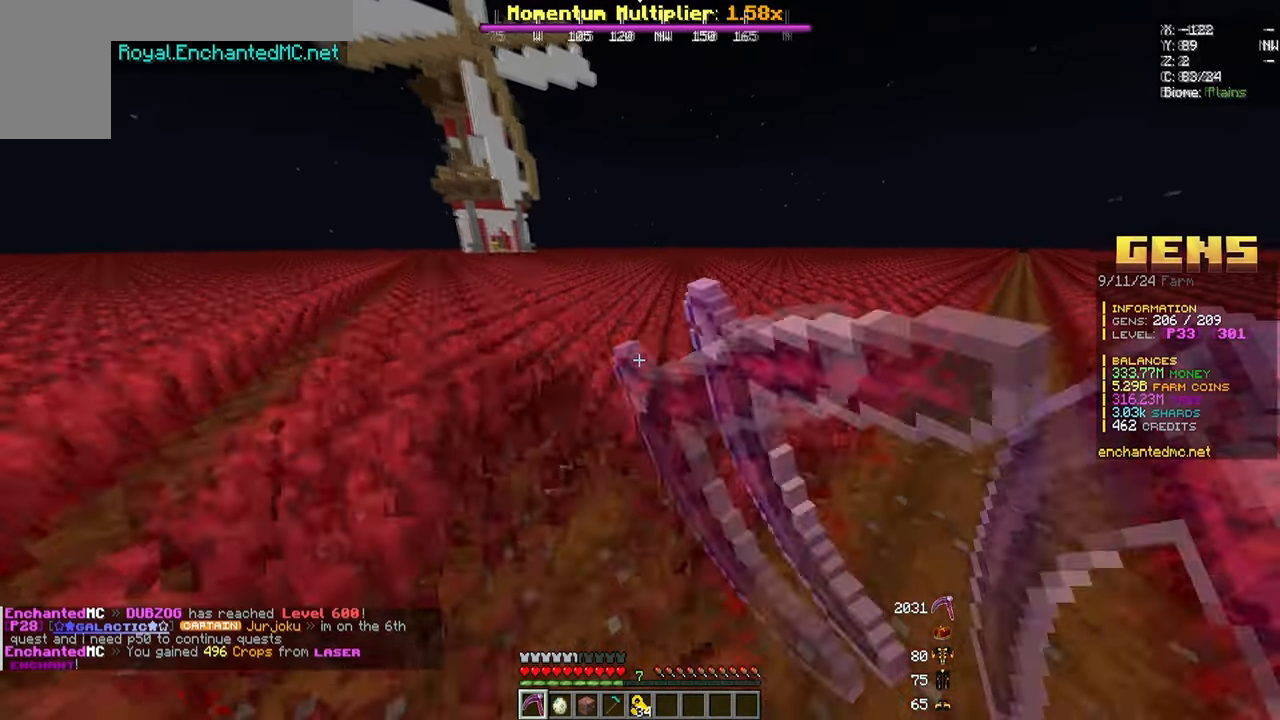
{"keys": ["w"], "mouse": ["left"], "events": [[17, "d", "up"]]}
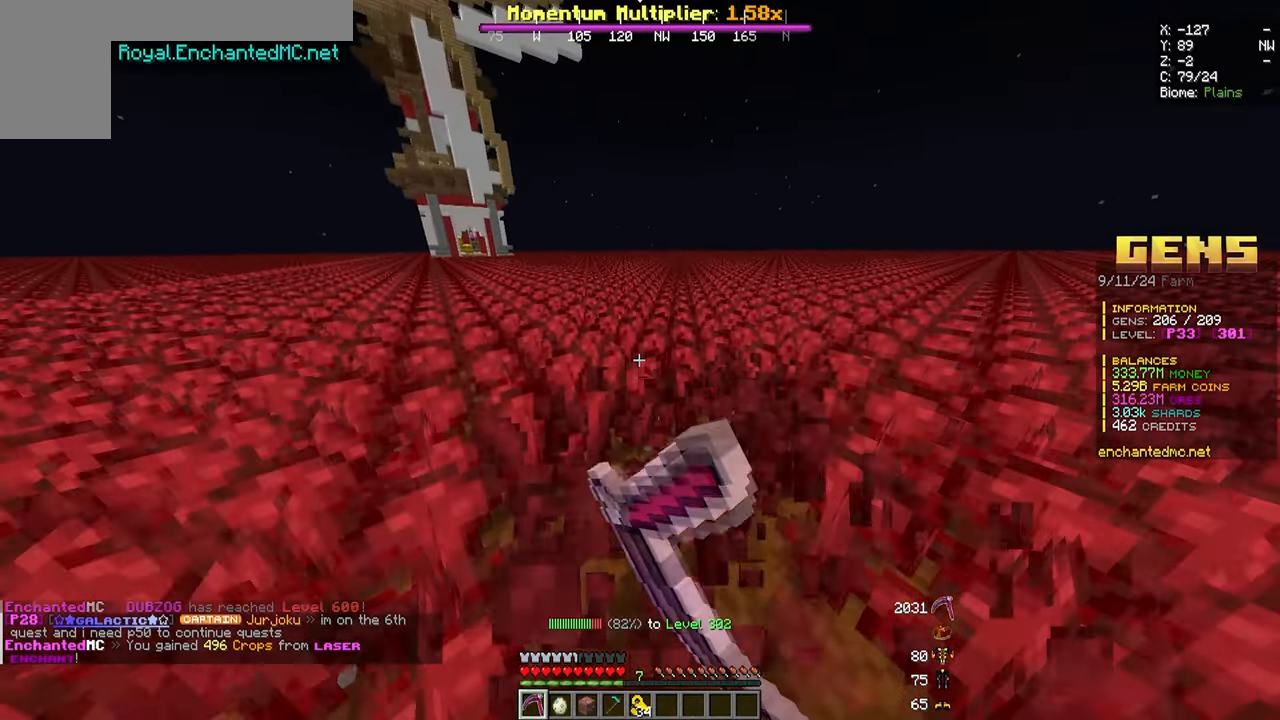
{"keys": ["w"], "mouse": ["left"], "events": []}
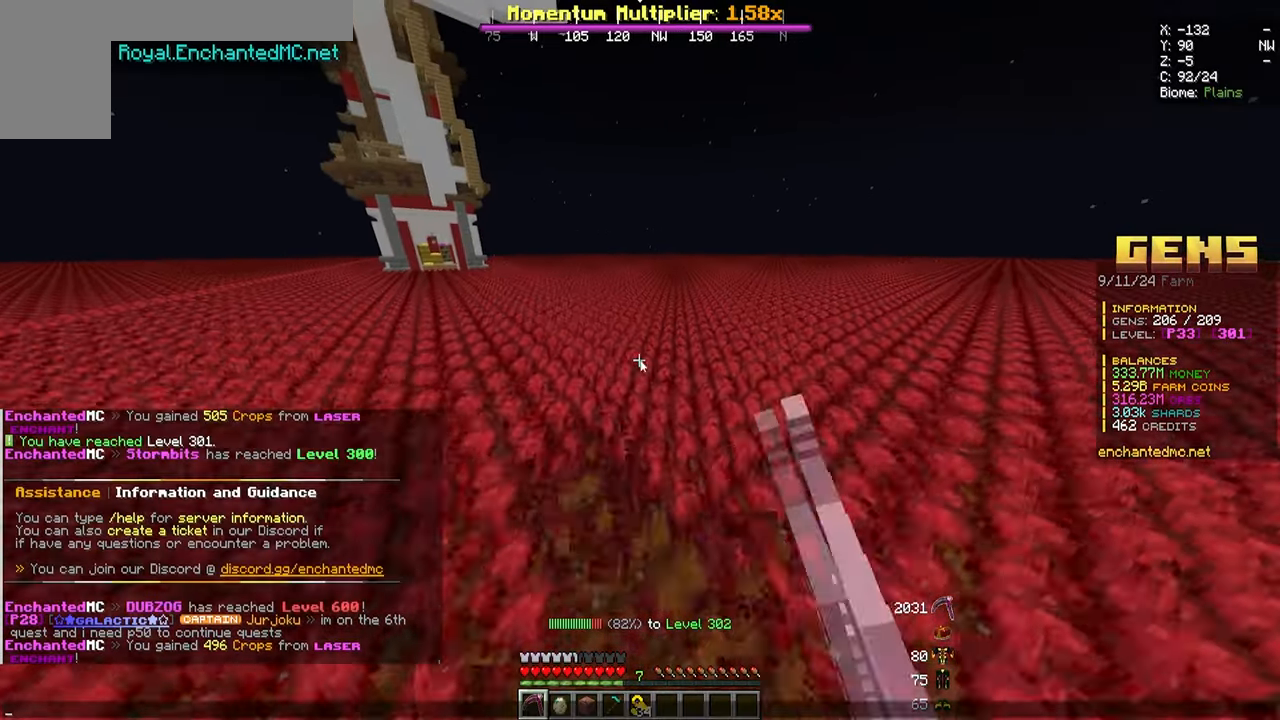
{"keys": [], "mouse": [], "events": [[67, "mouse_left", "up"], [167, "w", "up"]]}
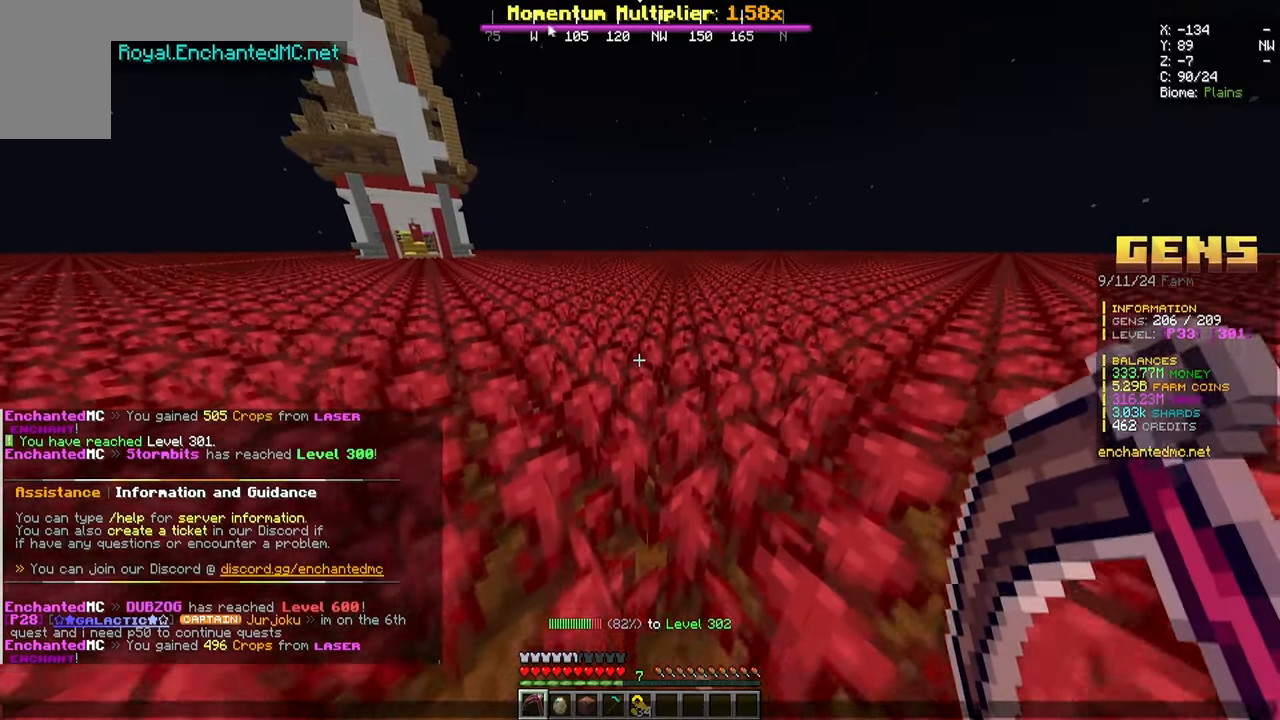
{"keys": [], "mouse": [], "events": []}
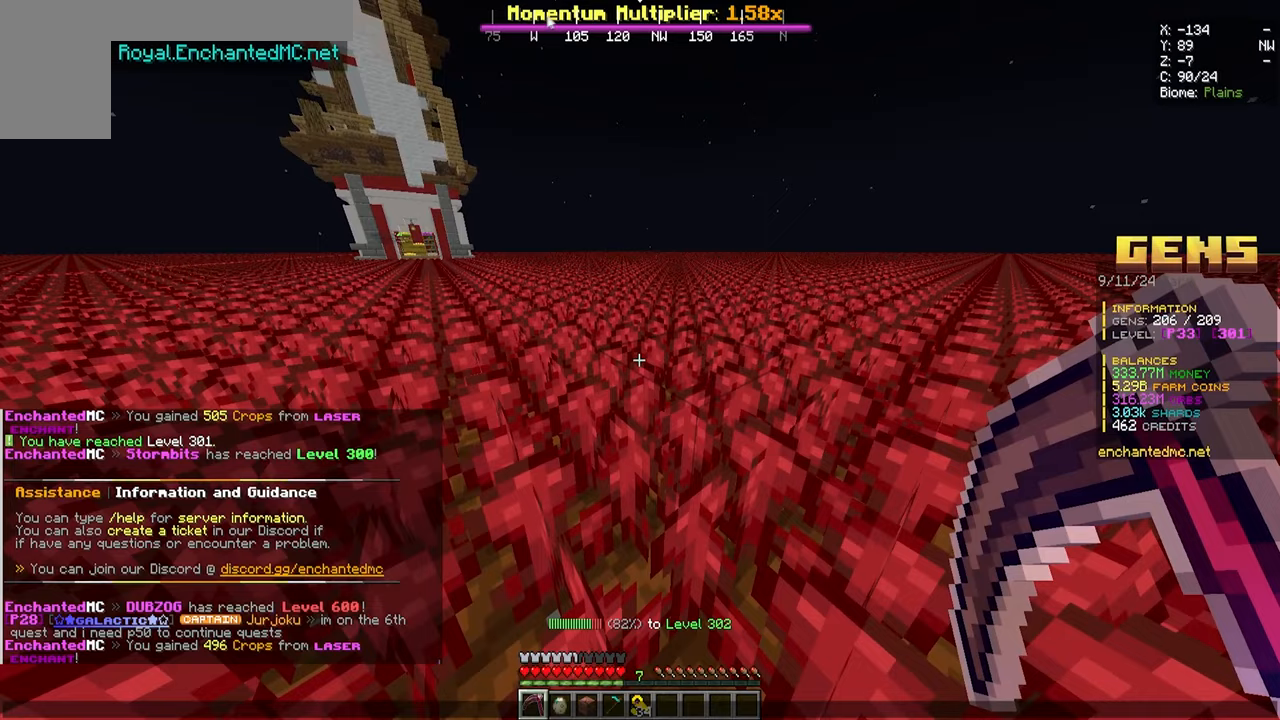
{"keys": [], "mouse": [], "events": []}
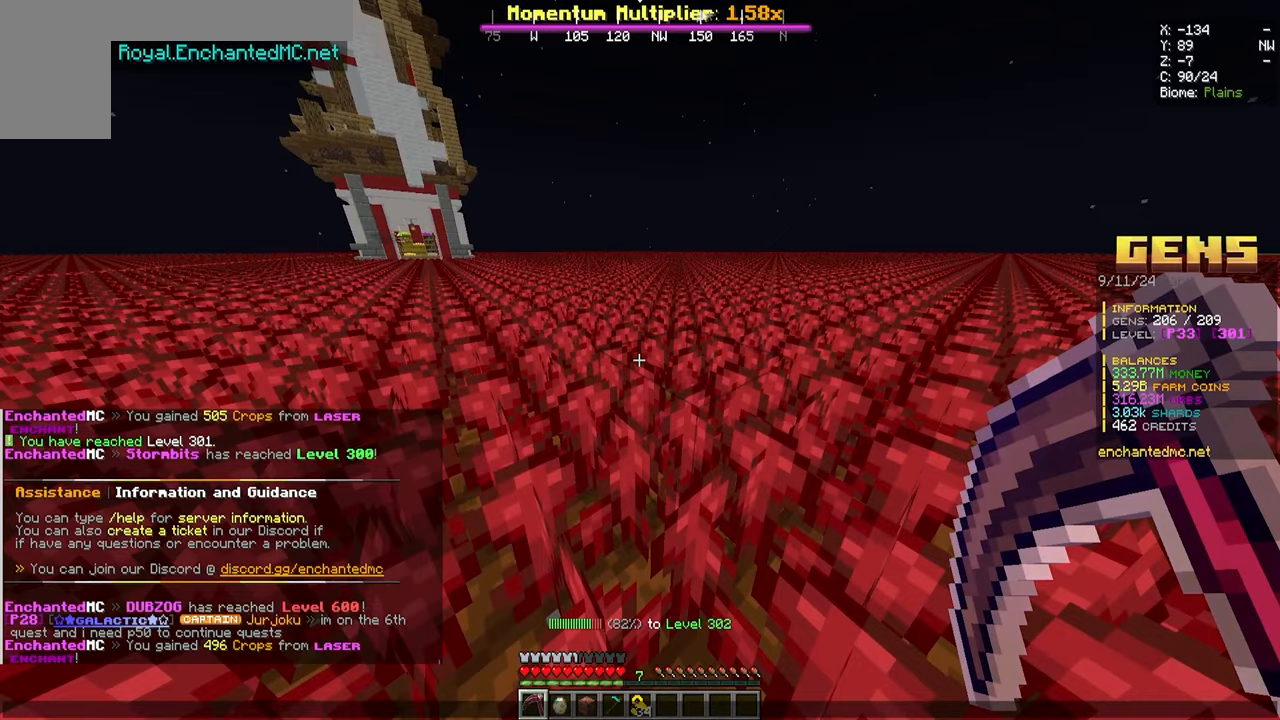
{"keys": [], "mouse": [], "events": []}
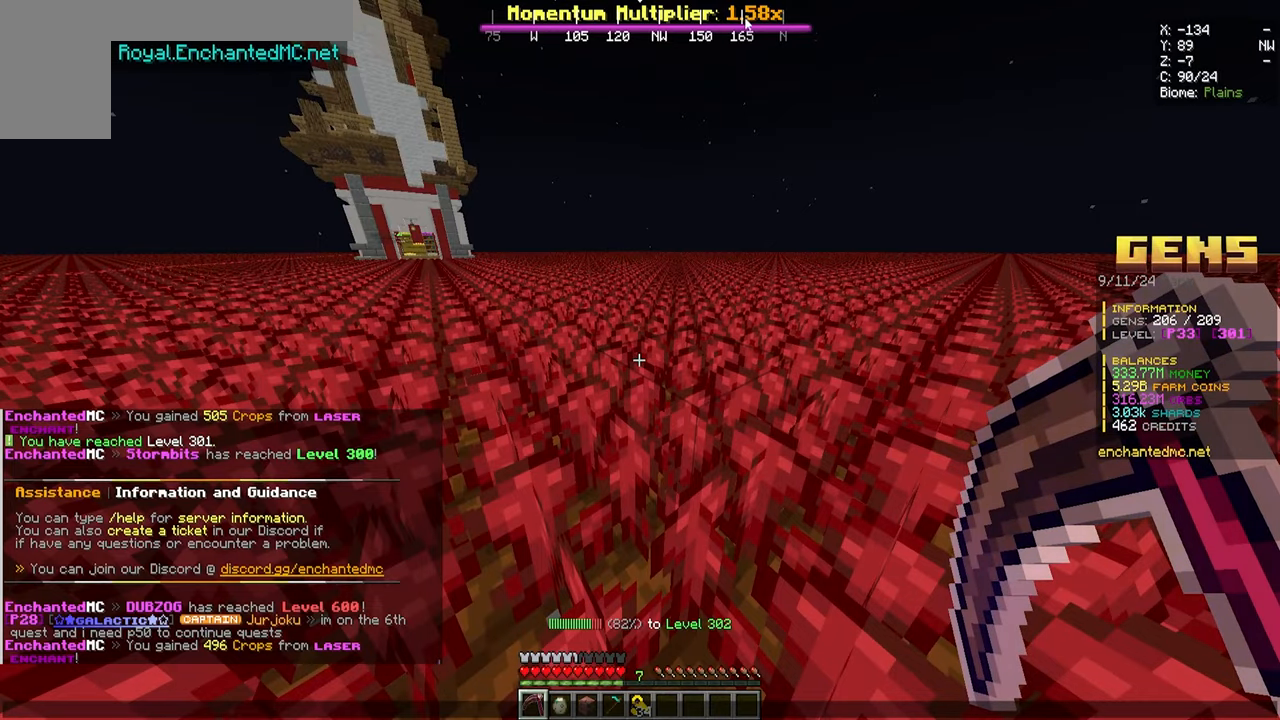
{"keys": [], "mouse": [], "events": []}
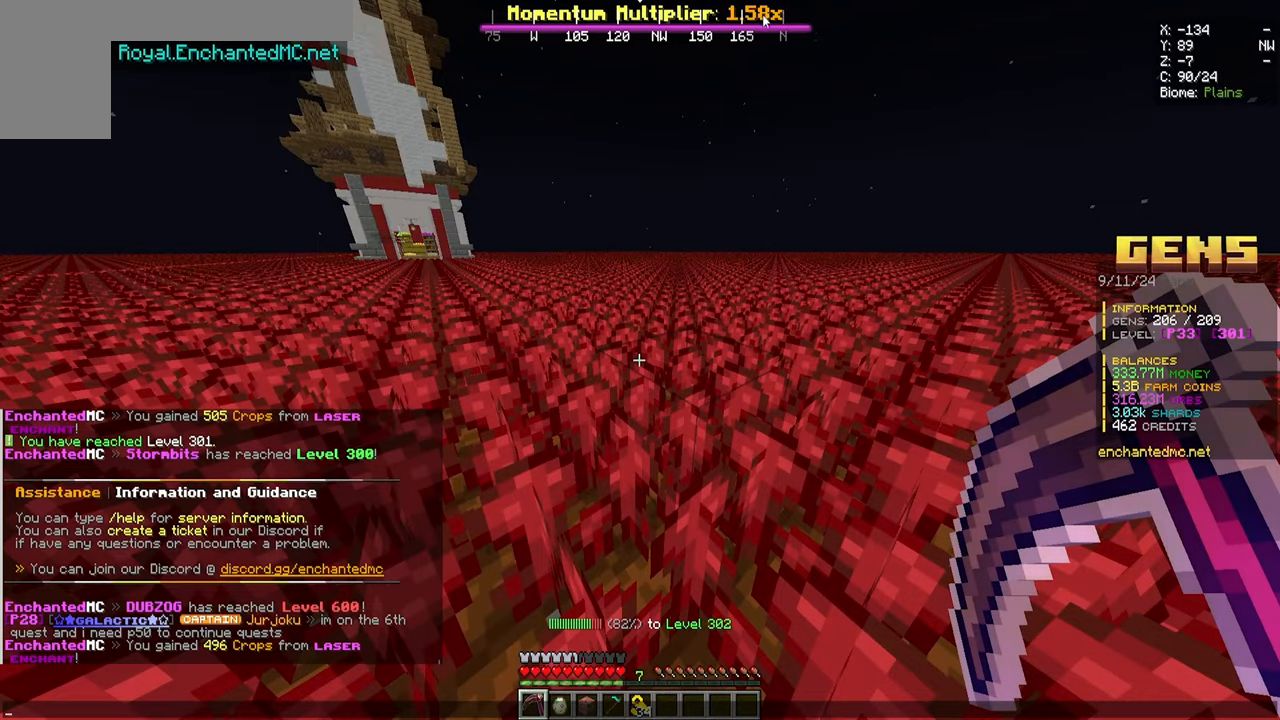
{"keys": ["w"], "mouse": [], "events": [[467, "w", "down"]]}
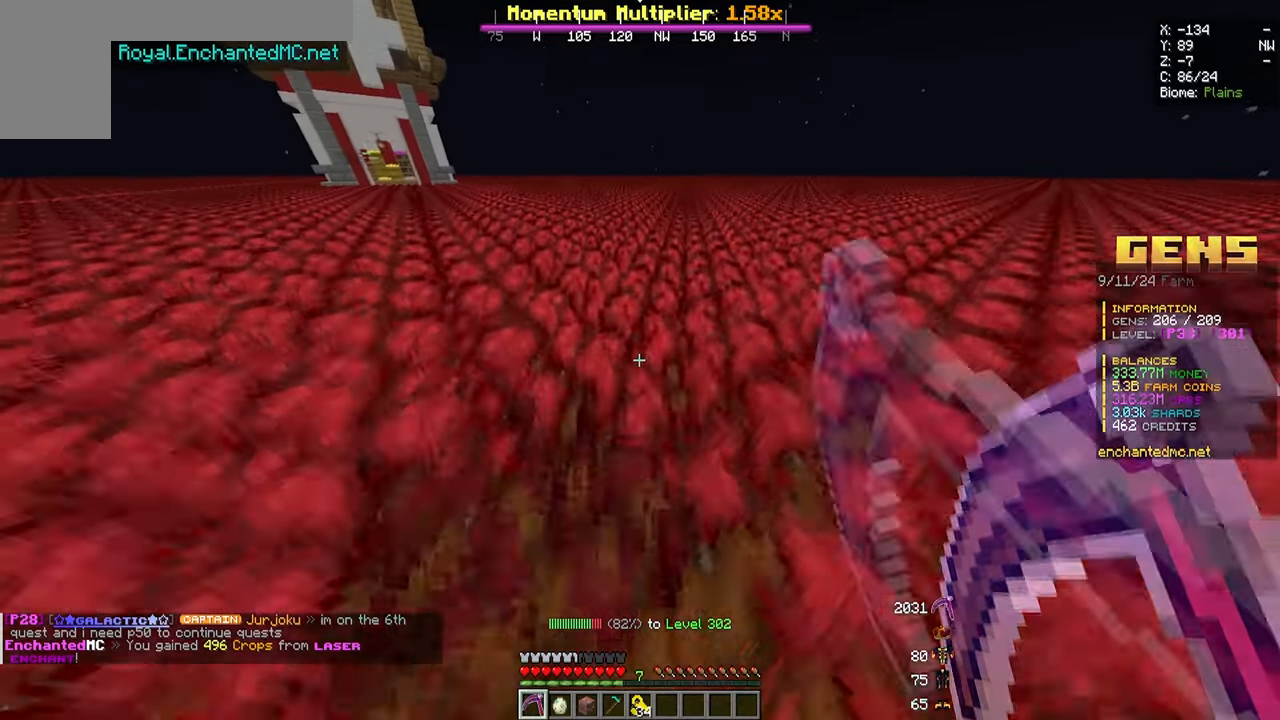
{"keys": ["d", "w"], "mouse": ["left"], "events": [[17, "mouse_left", "down"], [317, "d", "down"]]}
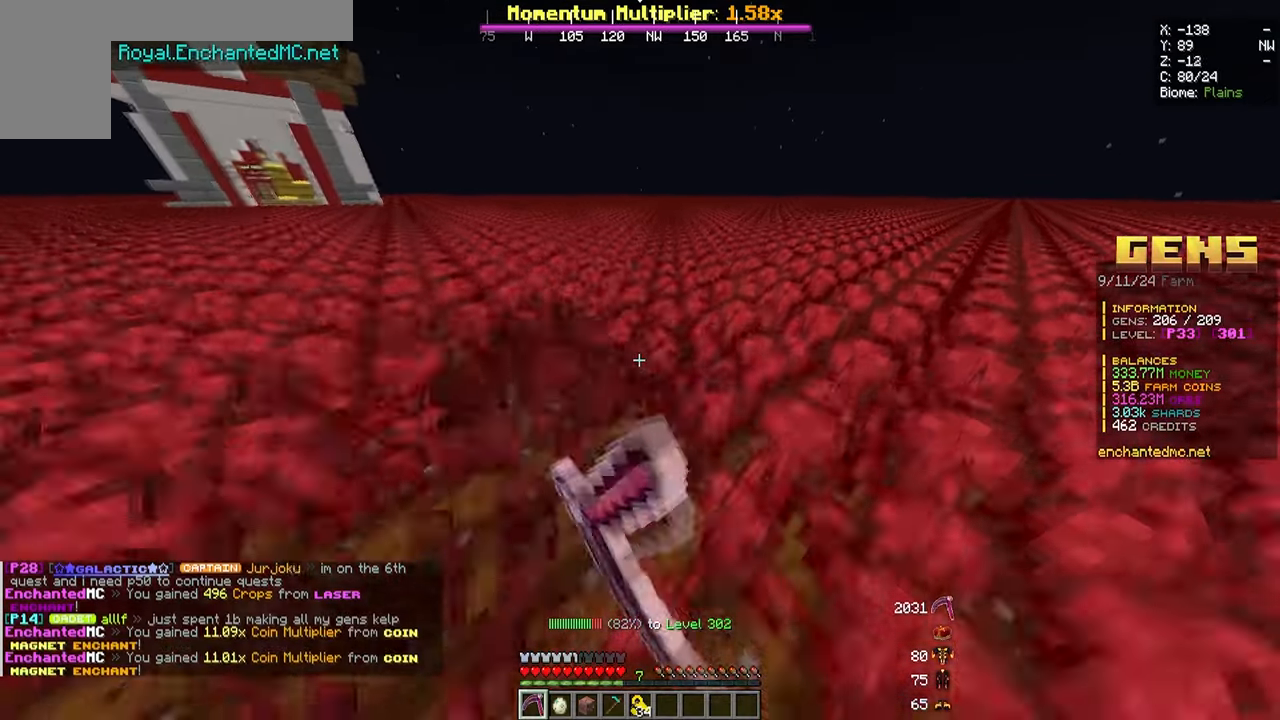
{"keys": ["d", "w"], "mouse": ["left"], "events": []}
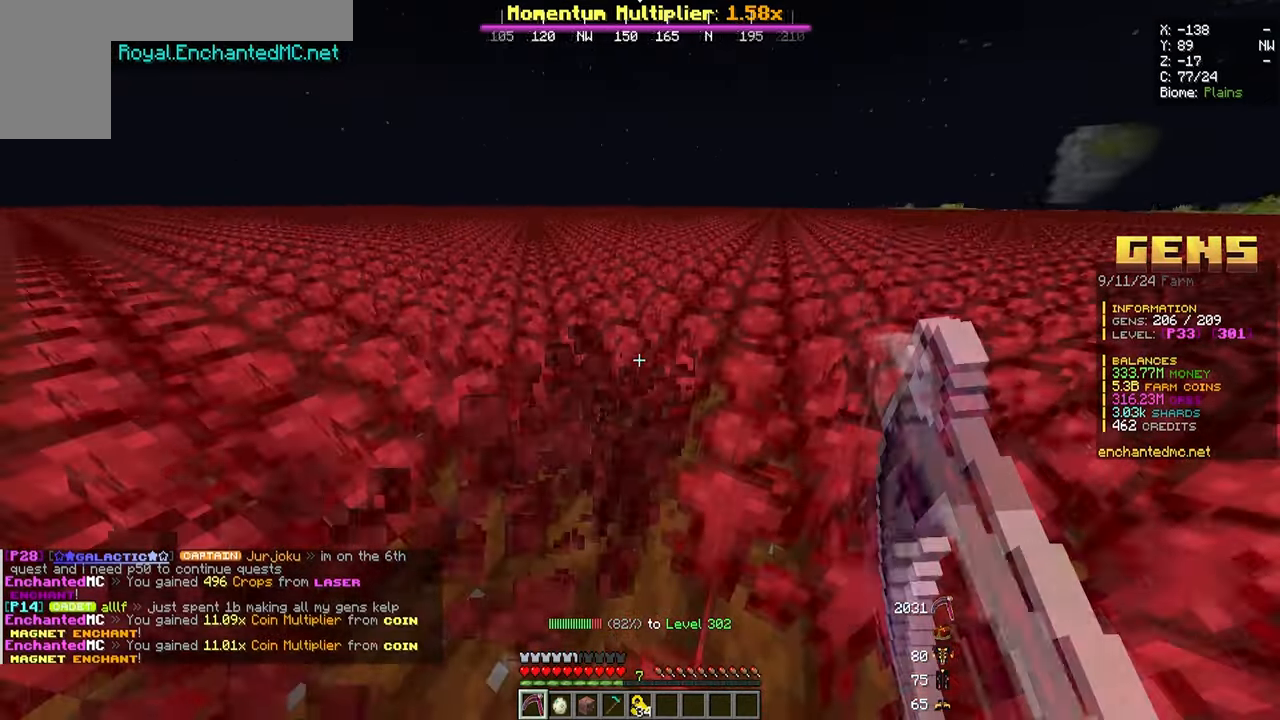
{"keys": ["d", "w"], "mouse": ["left"], "events": [[383, "d", "up"], [500, "d", "down"]]}
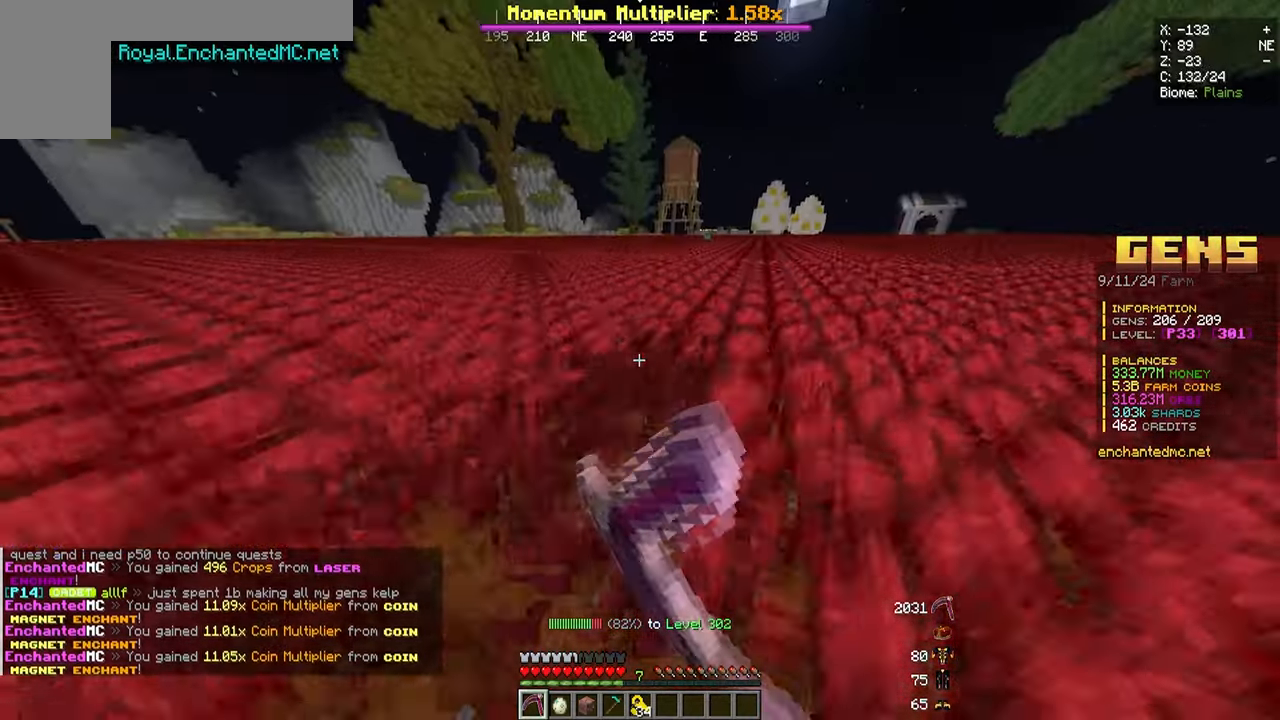
{"keys": ["w"], "mouse": ["left"], "events": [[350, "d", "up"]]}
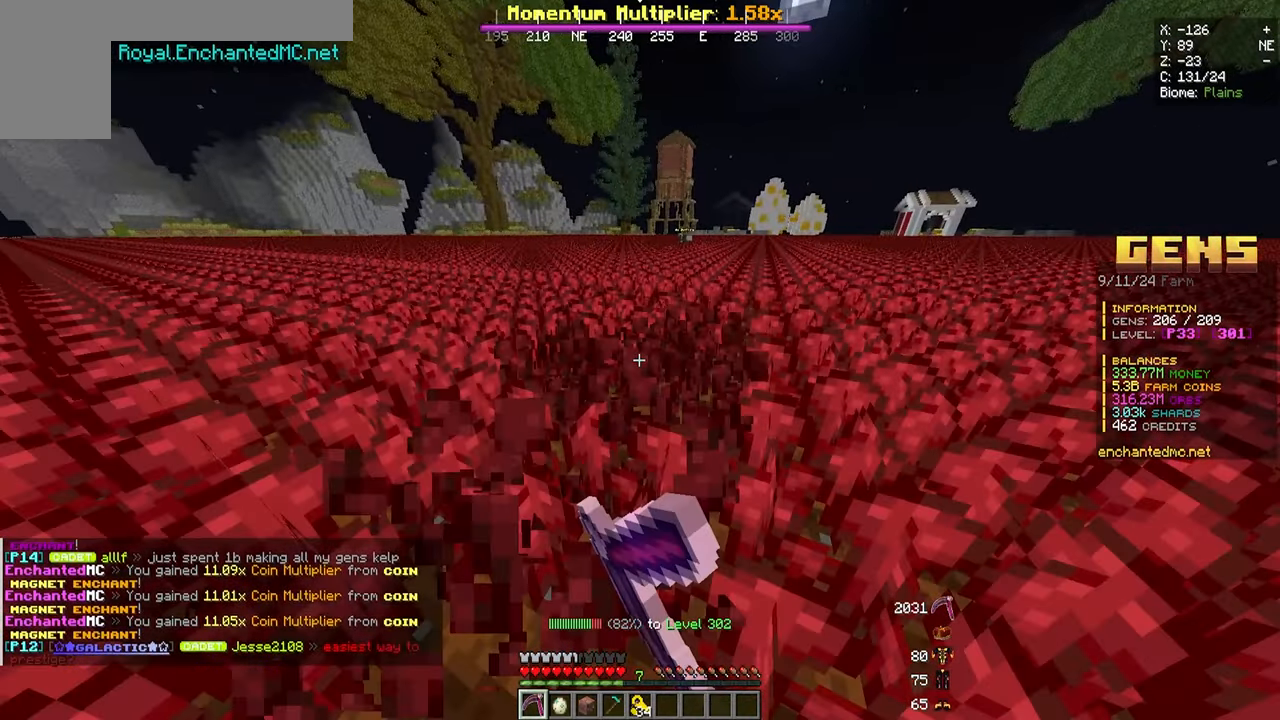
{"keys": ["w"], "mouse": ["left"], "events": []}
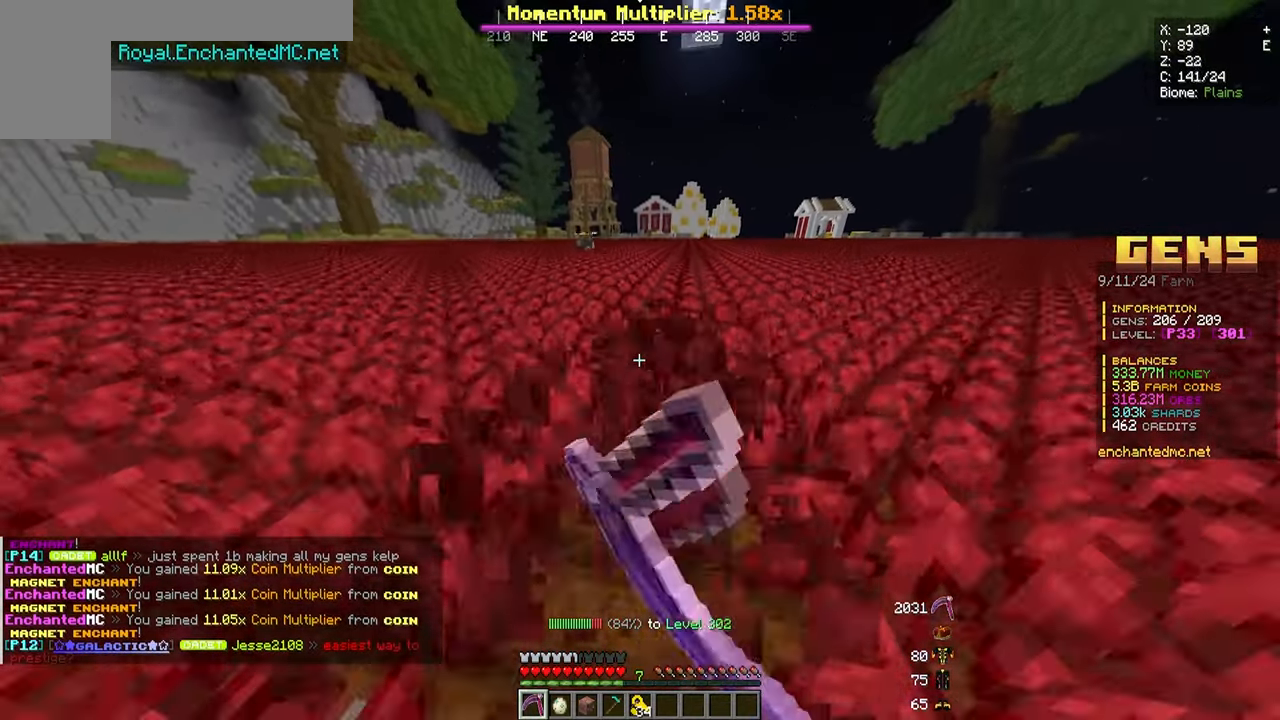
{"keys": ["d", "w"], "mouse": ["left"], "events": [[417, "d", "down"]]}
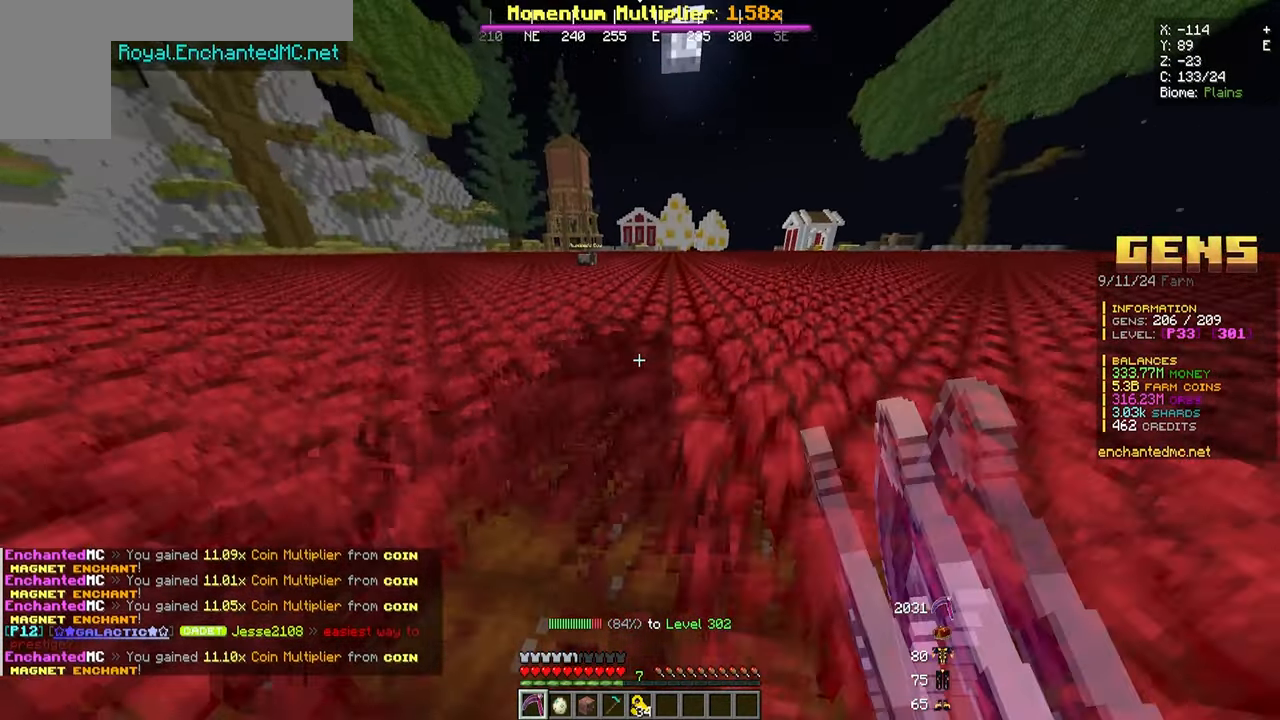
{"keys": ["d", "w"], "mouse": ["left"], "events": []}
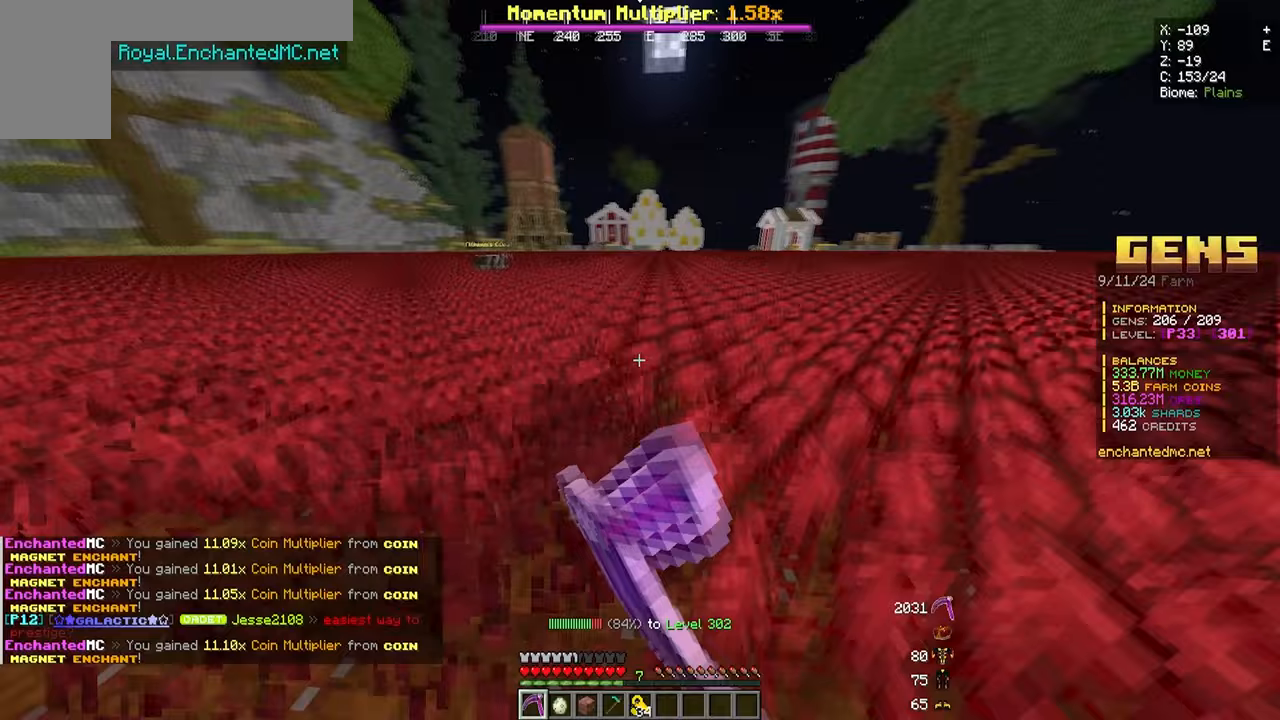
{"keys": ["a", "w"], "mouse": ["left"], "events": [[250, "a", "down"], [300, "d", "up"]]}
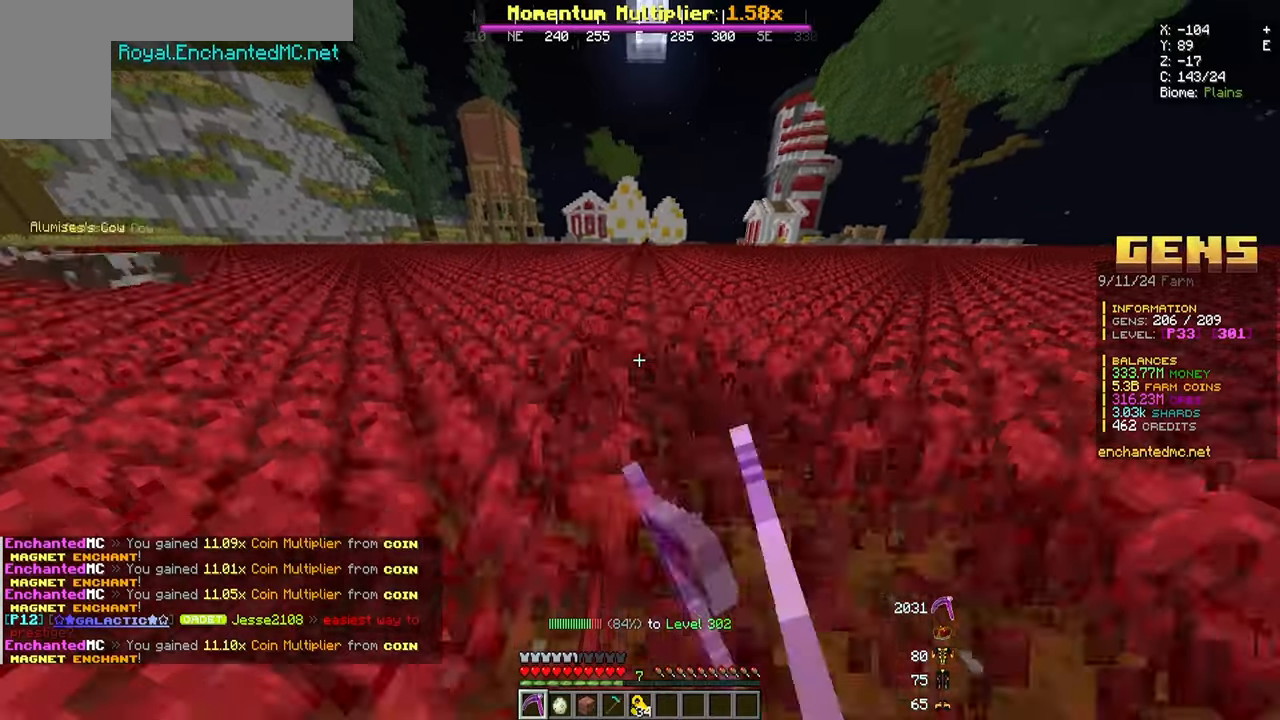
{"keys": ["d", "w"], "mouse": ["left"], "events": [[367, "d", "down"], [417, "a", "up"]]}
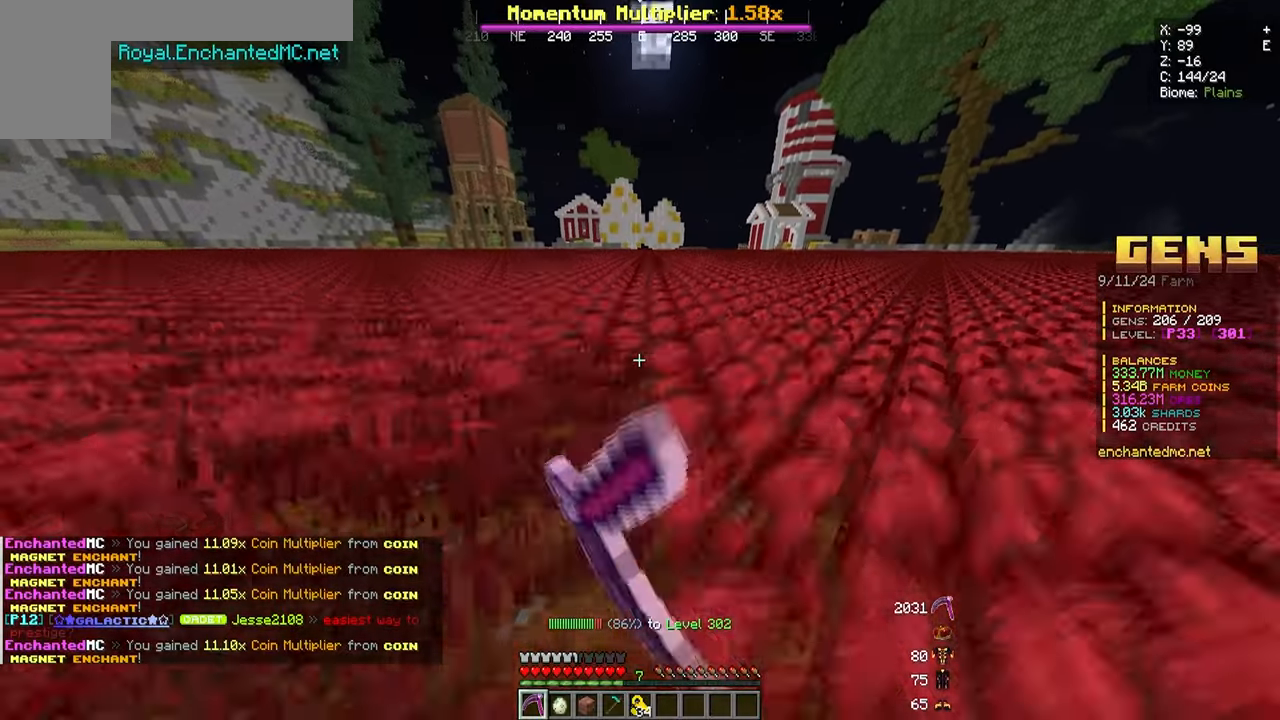
{"keys": ["d", "w"], "mouse": ["left"], "events": []}
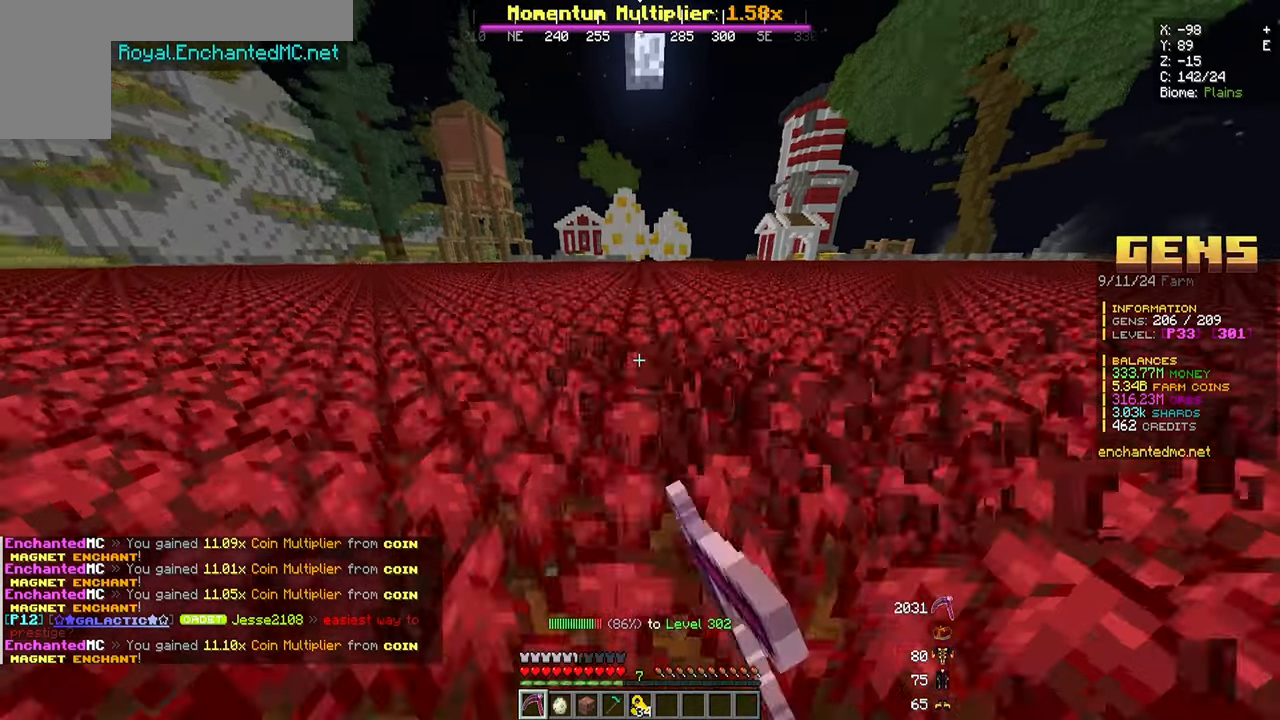
{"keys": ["d", "w"], "mouse": ["left"], "events": [[33, "a", "down"], [83, "d", "up"], [417, "a", "up"], [417, "d", "down"]]}
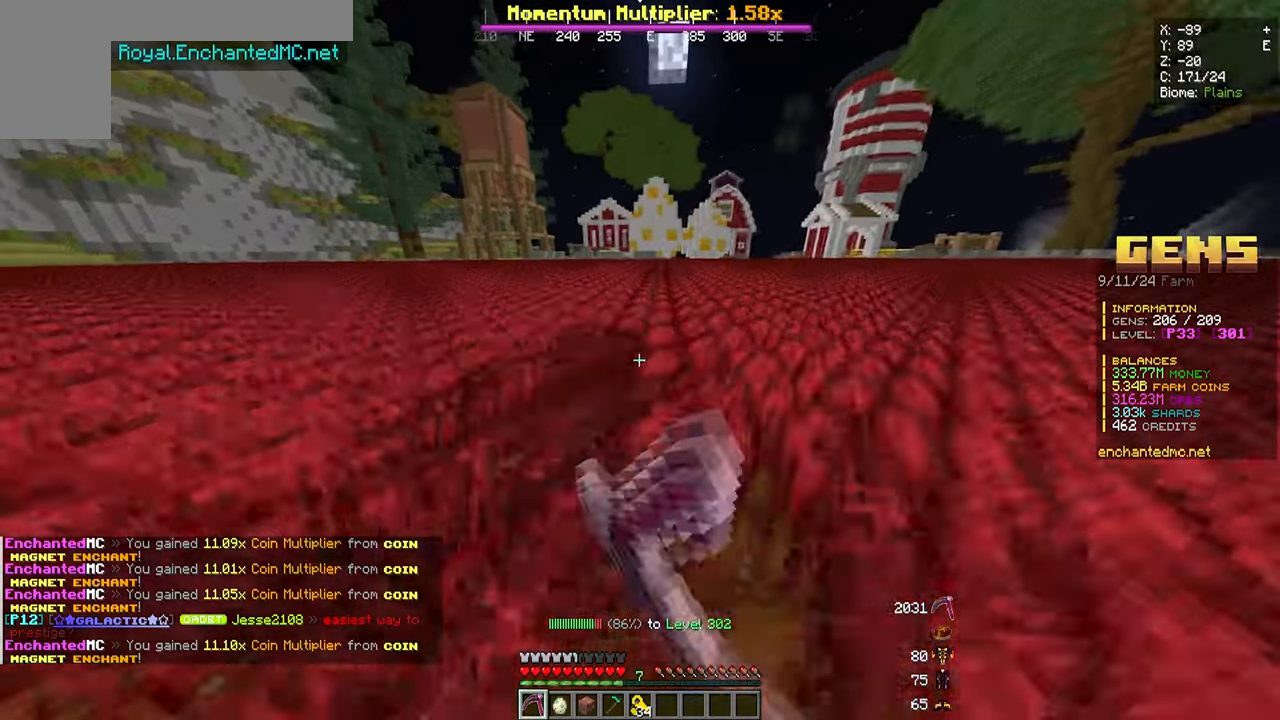
{"keys": ["w"], "mouse": ["left"], "events": [[133, "d", "up"]]}
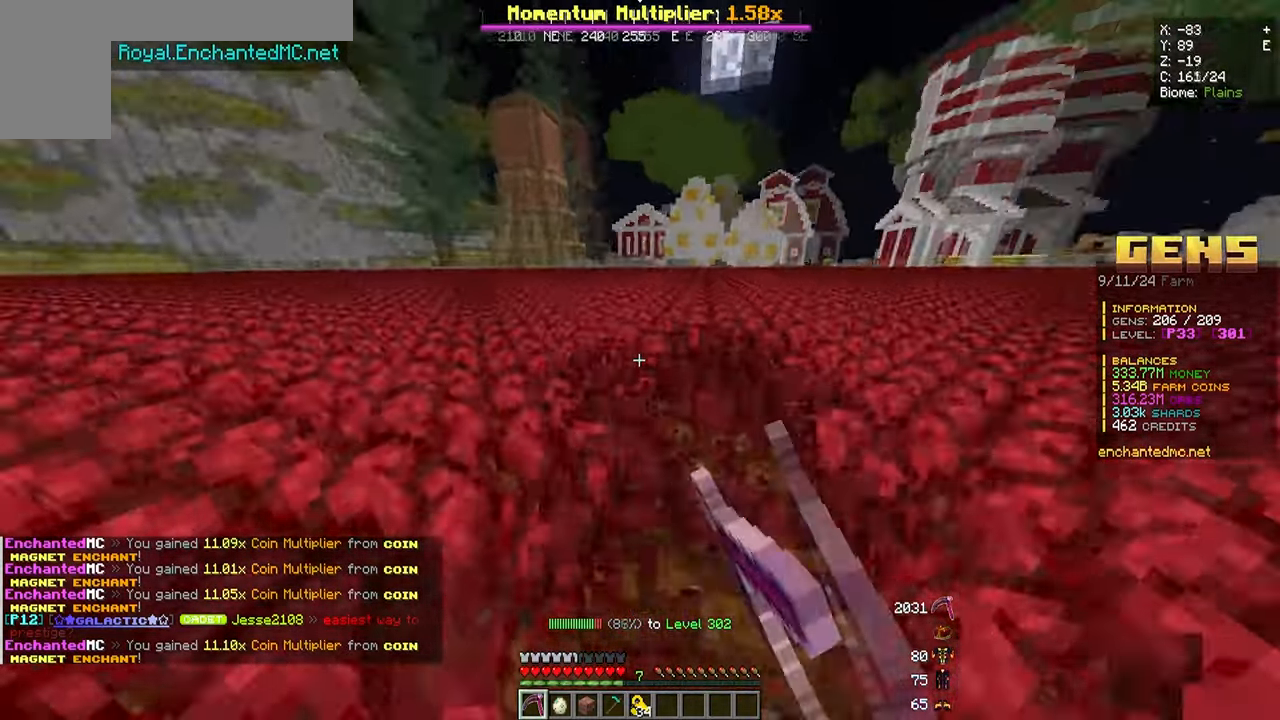
{"keys": ["w"], "mouse": ["left"], "events": []}
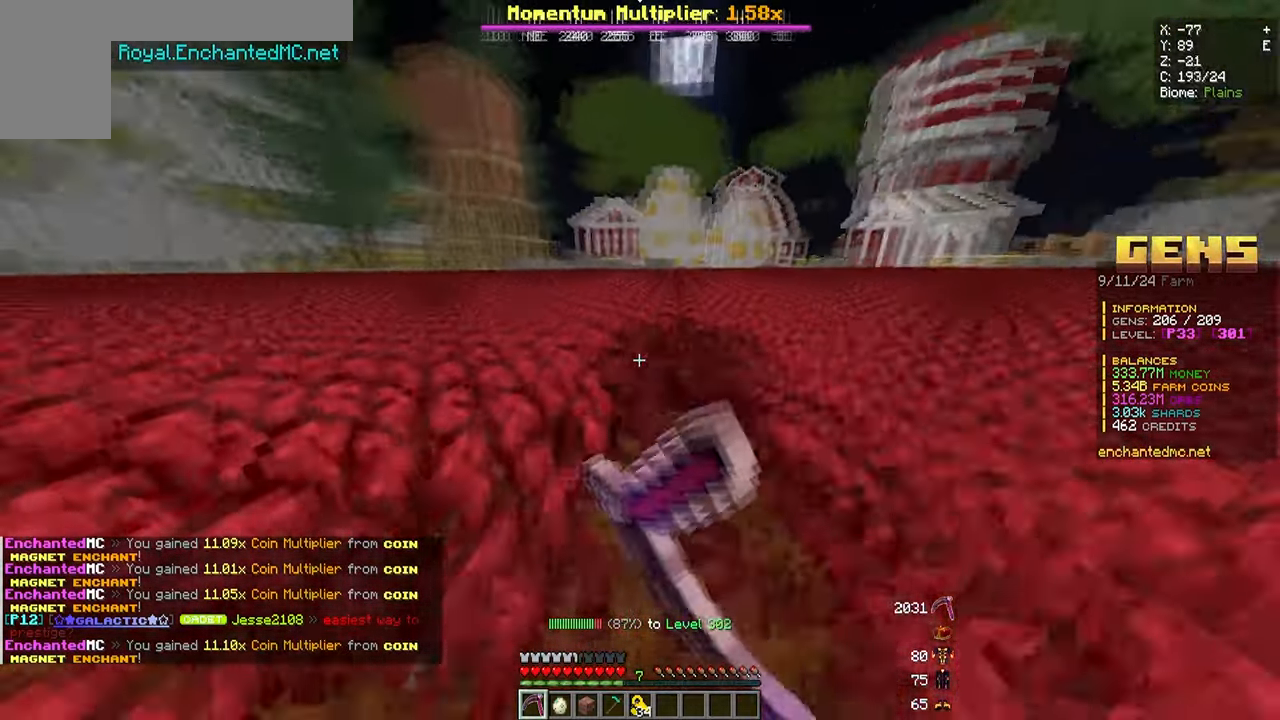
{"keys": ["d", "w"], "mouse": ["left"], "events": [[350, "d", "down"]]}
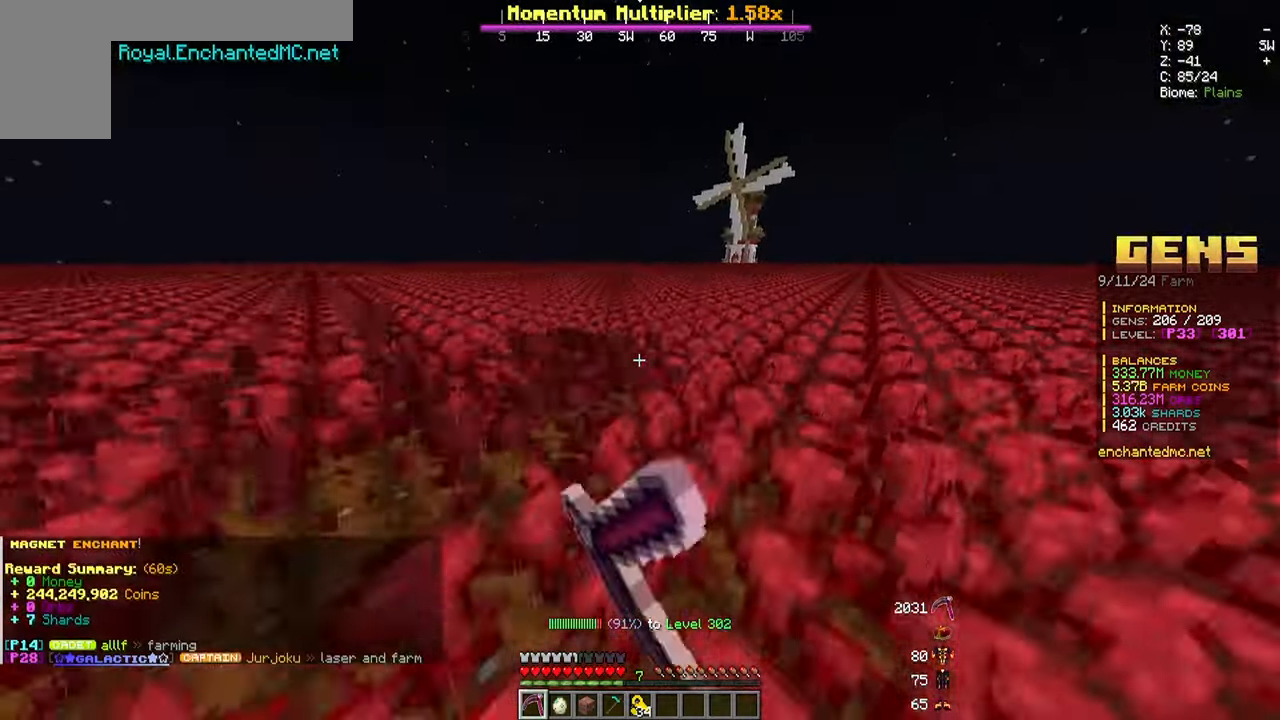
{"keys": ["d", "w"], "mouse": [], "events": [[233, "mouse_left", "up"]]}
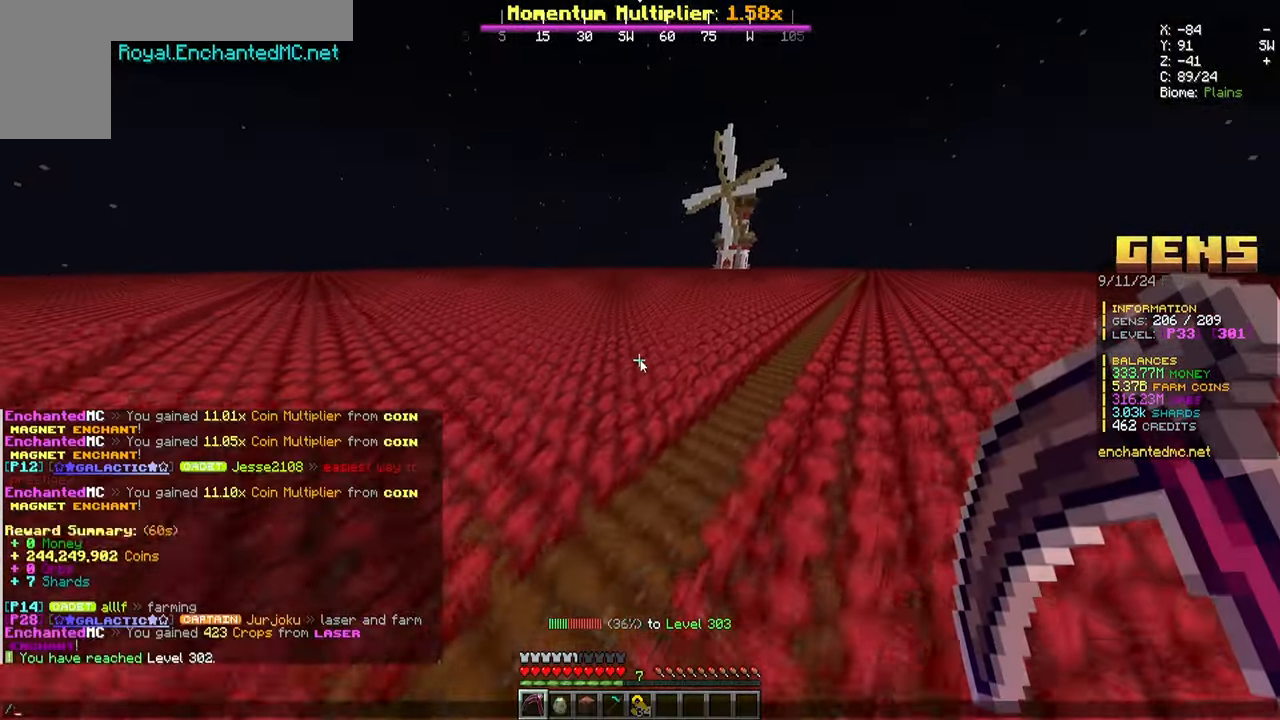
{"keys": [], "mouse": [], "events": [[50, "d", "up"], [50, "w", "up"]]}
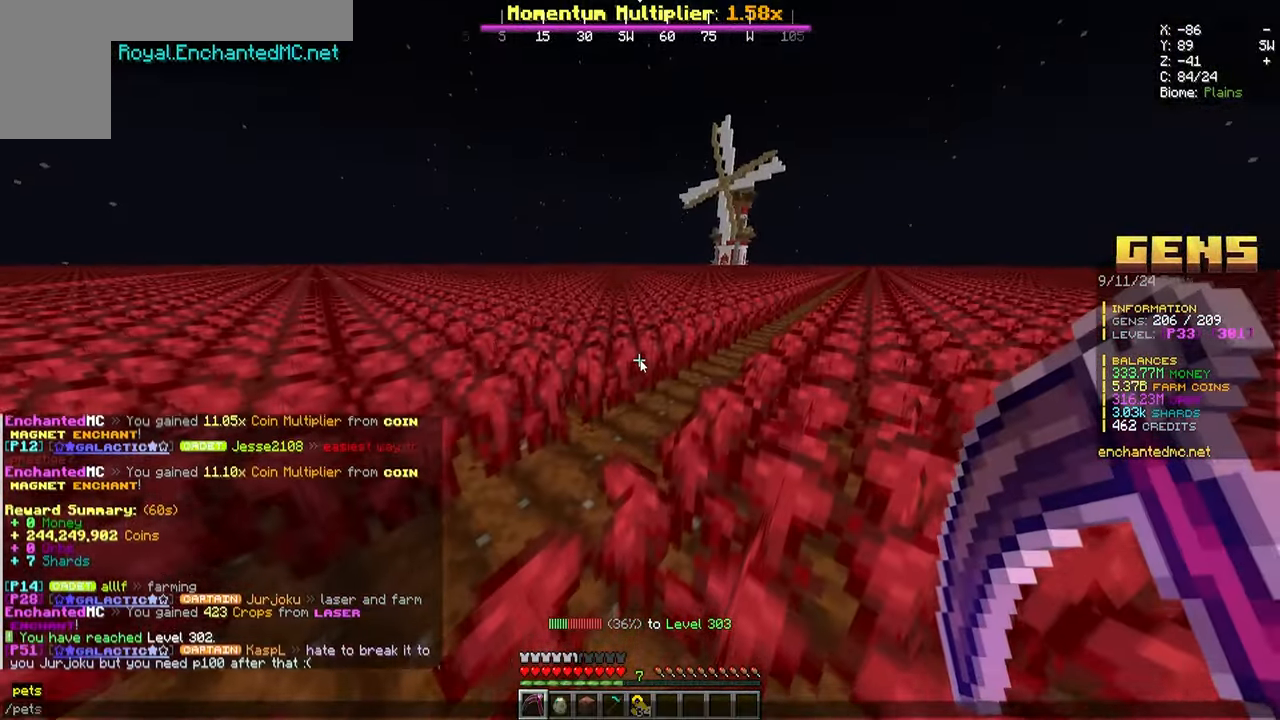
{"keys": [], "mouse": [], "events": []}
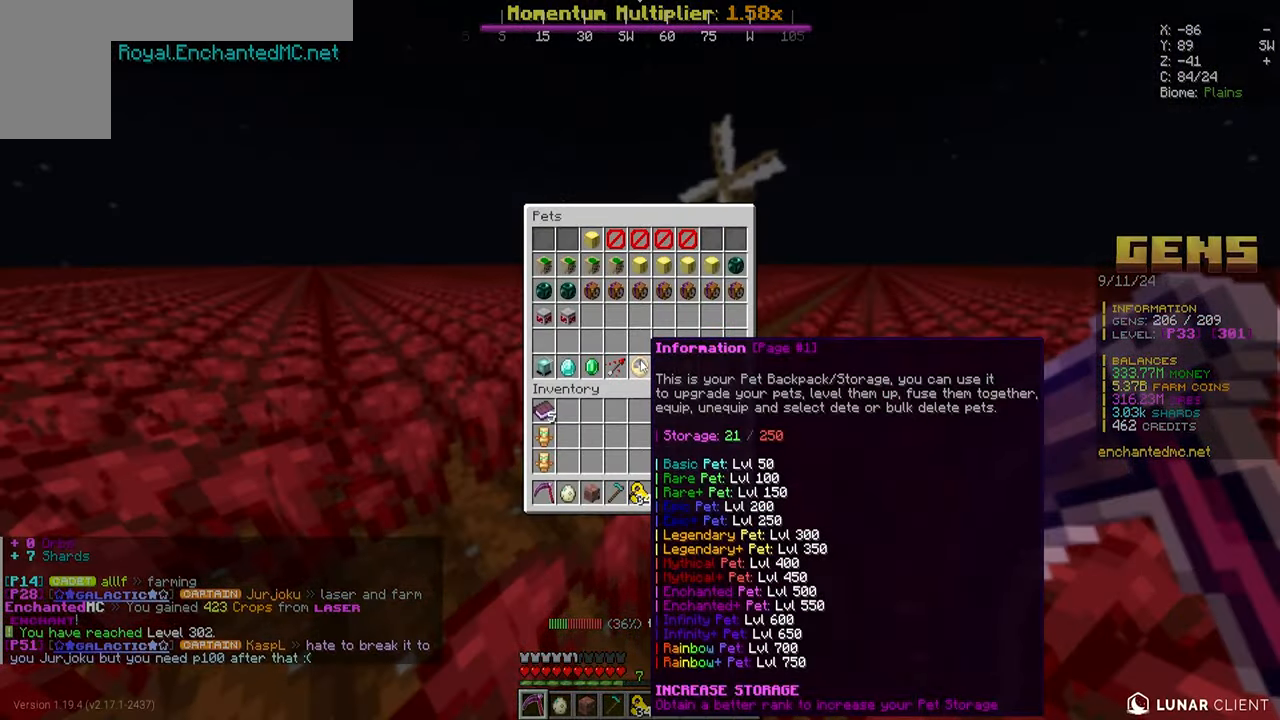
{"keys": [], "mouse": [], "events": []}
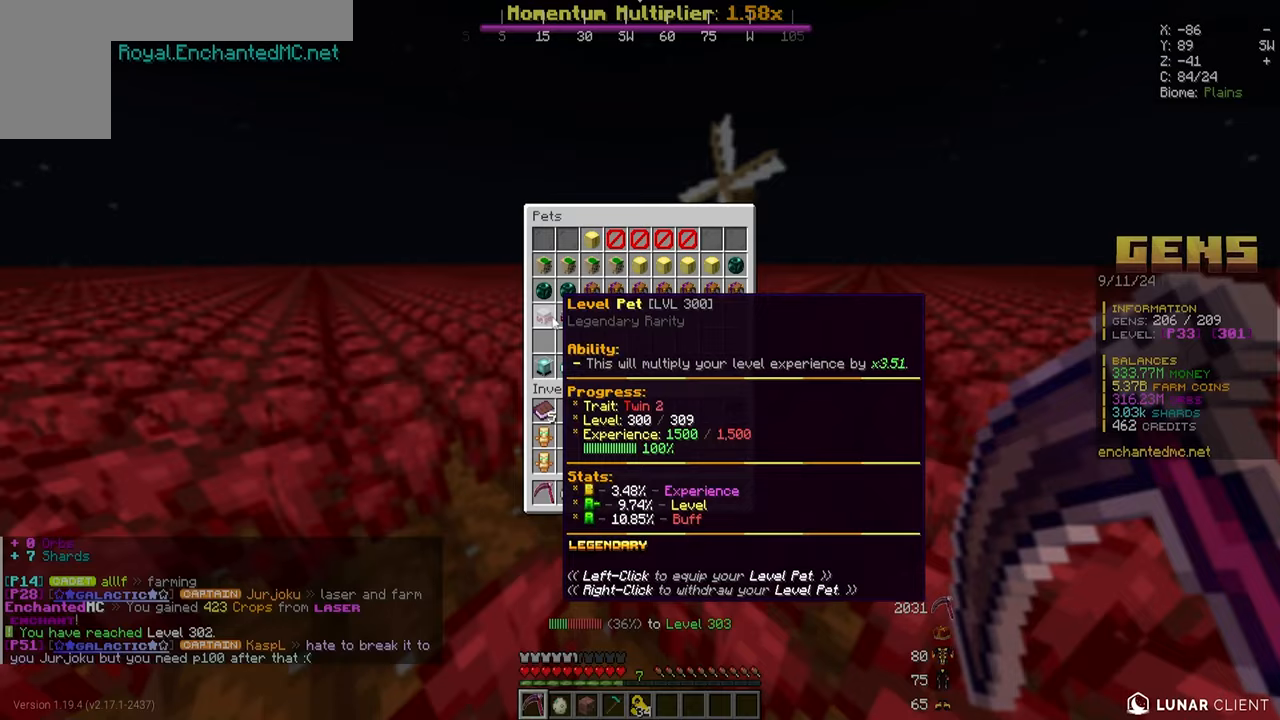
{"keys": [], "mouse": [], "events": []}
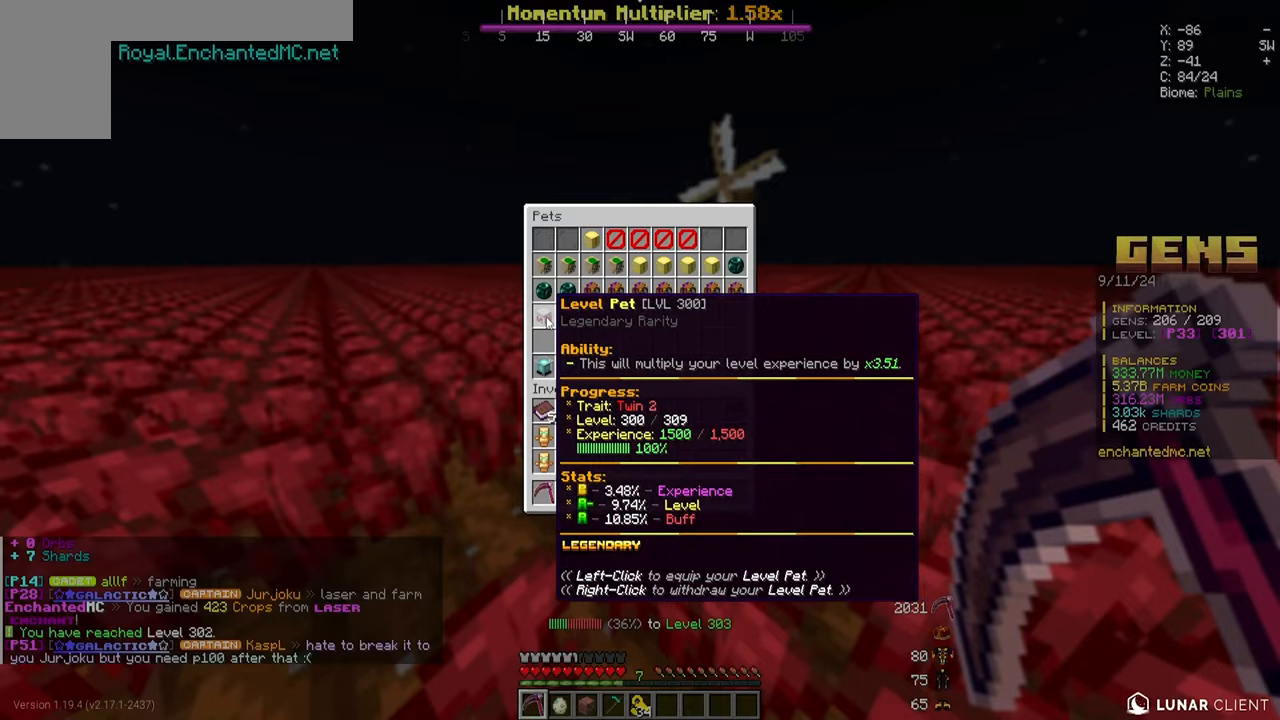
{"keys": [], "mouse": [], "events": []}